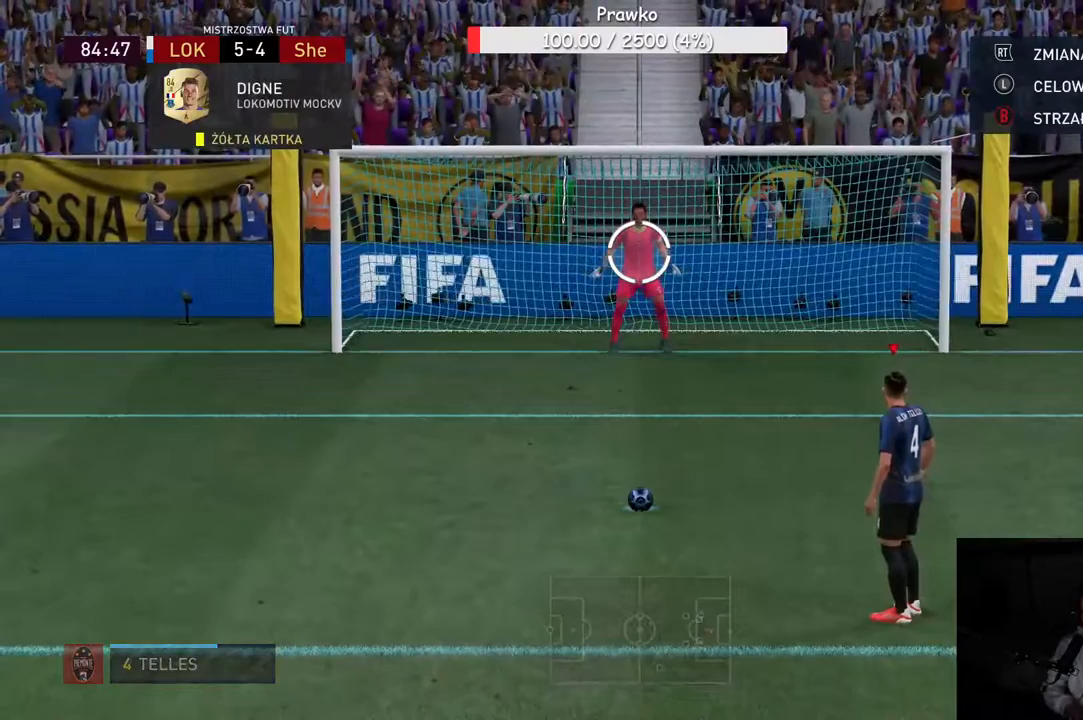
Gameplay with a controller (Xbox layout); each line is a JSON object with the inputs held at the frame after it (dt_ms = milliseconds from this image to that frame). "events" lists button and stick changes between this image and that frame as [ms after this image, input, new state], when the widget could be followed in between. Not read: L3 R3.
{"dt_ms": 1000, "buttons": [], "left_stick": "center", "right_stick": "center"}
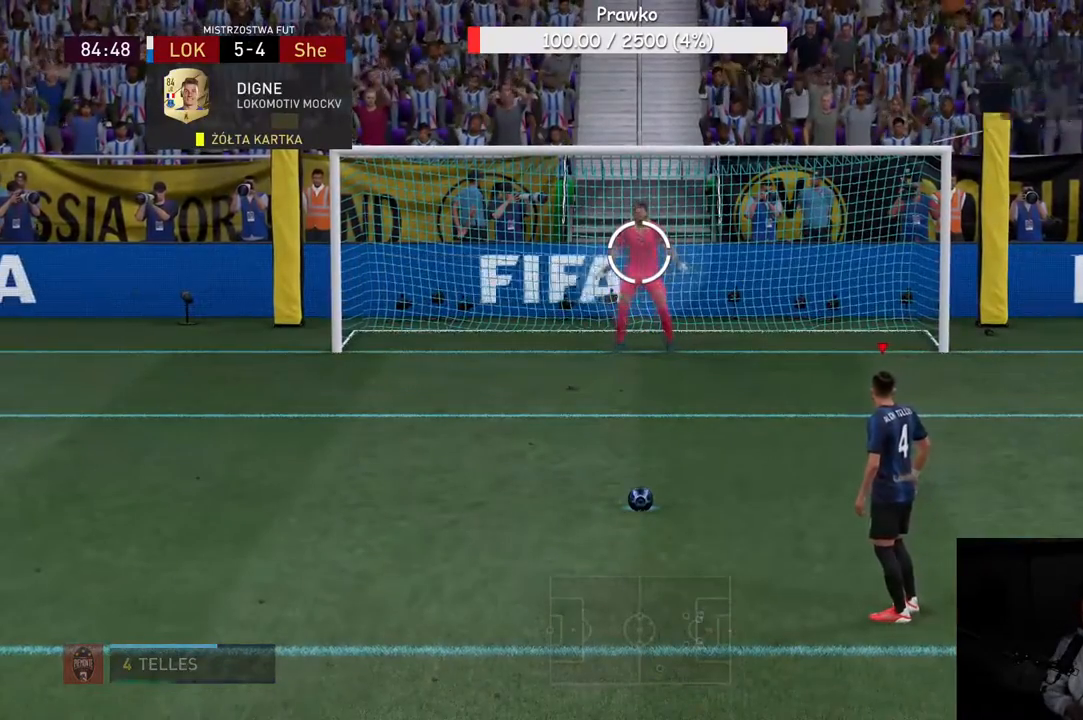
{"dt_ms": 500, "buttons": ["B"], "left_stick": "center", "right_stick": "center", "events": [[450, "B", "down"]]}
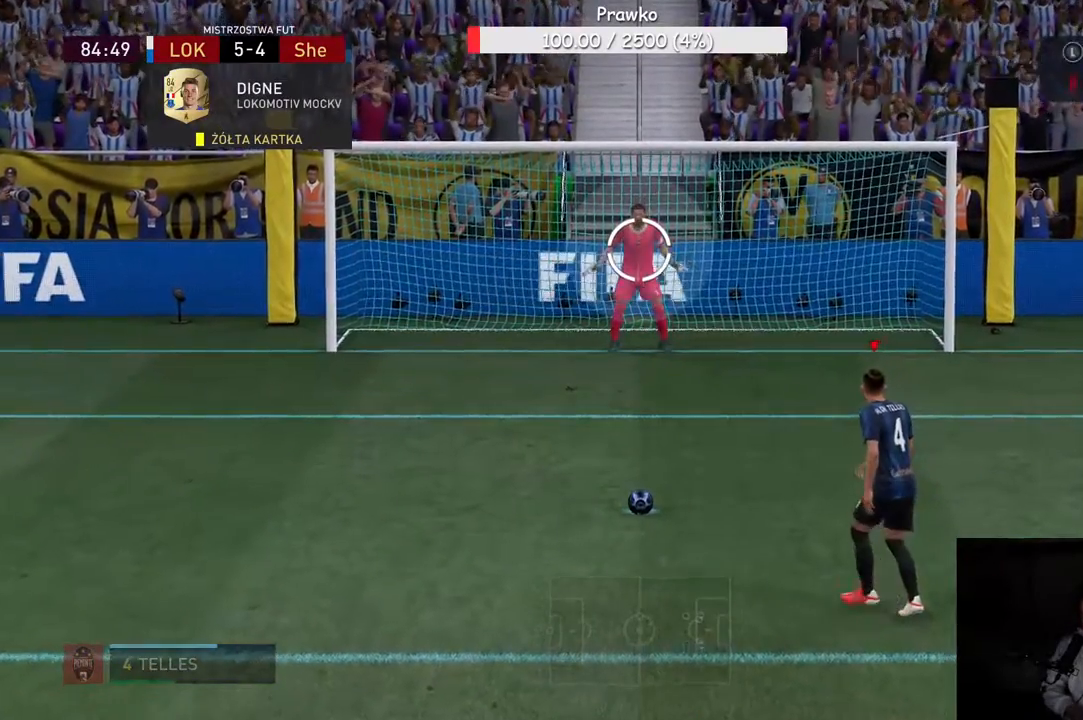
{"dt_ms": 1000, "buttons": [], "left_stick": "center", "right_stick": "center"}
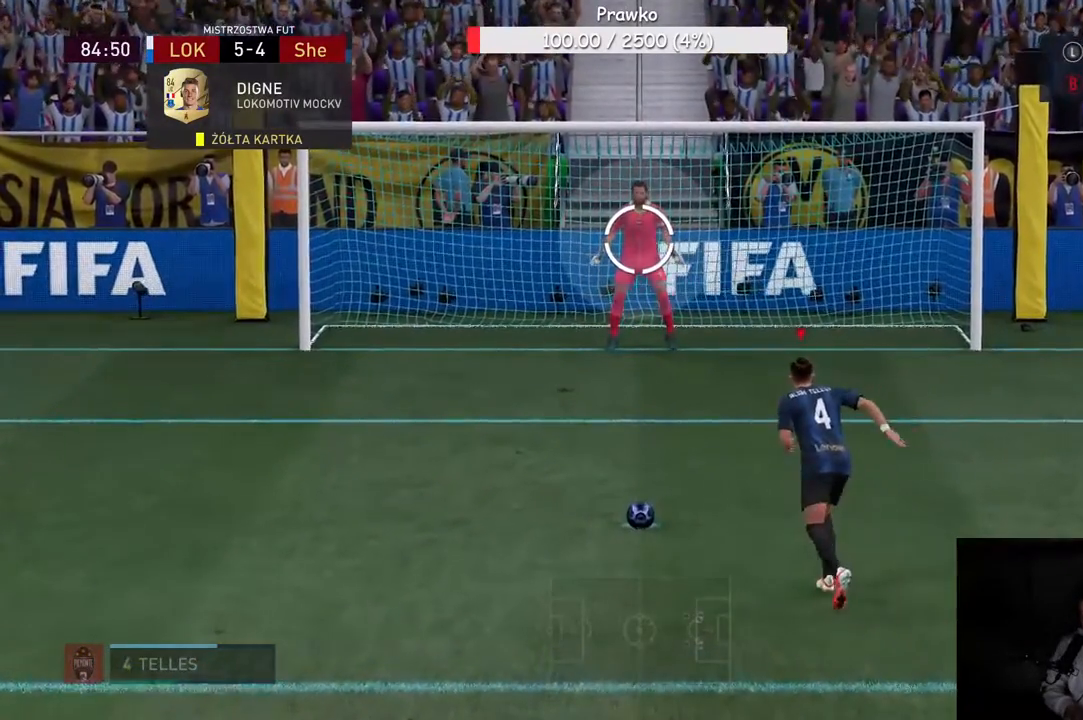
{"dt_ms": 500, "buttons": [], "left_stick": "center", "right_stick": "center", "events": []}
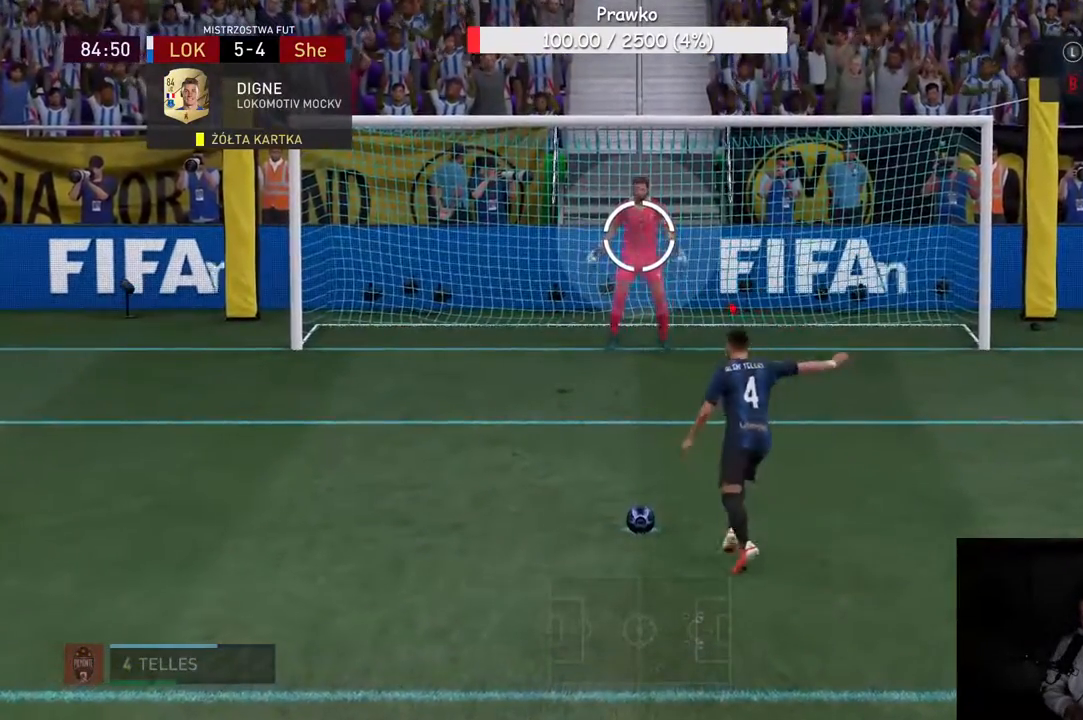
{"dt_ms": 500, "buttons": ["R2"], "left_stick": "left", "right_stick": "center"}
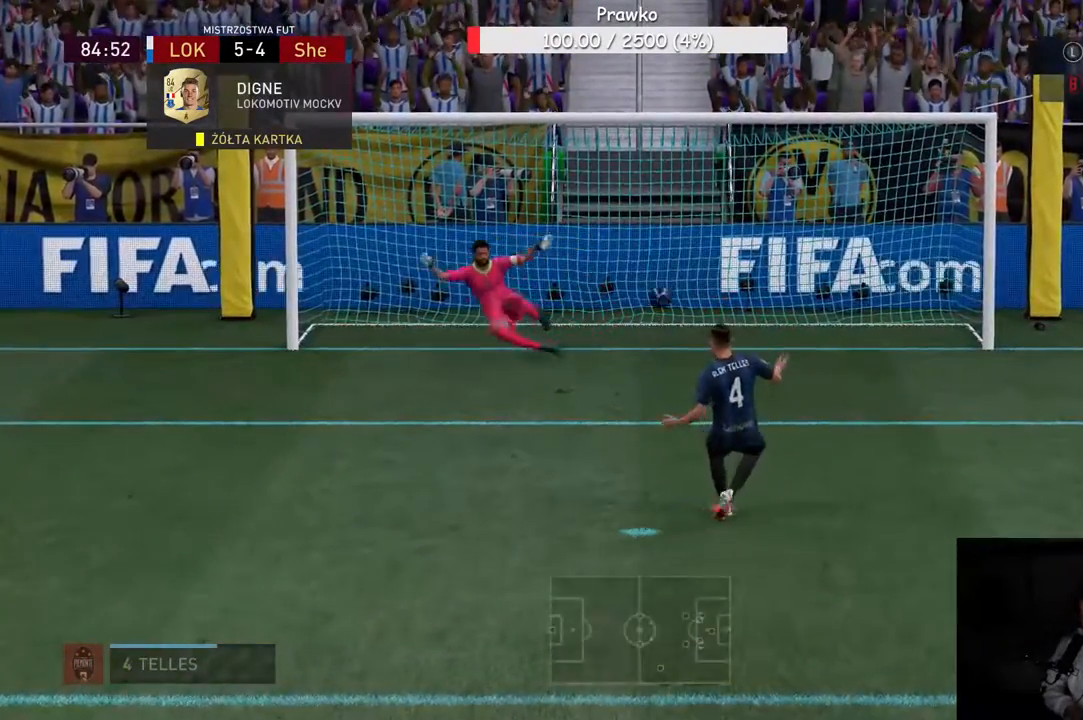
{"dt_ms": 1000, "buttons": ["L2", "R1"], "left_stick": "center", "right_stick": "center"}
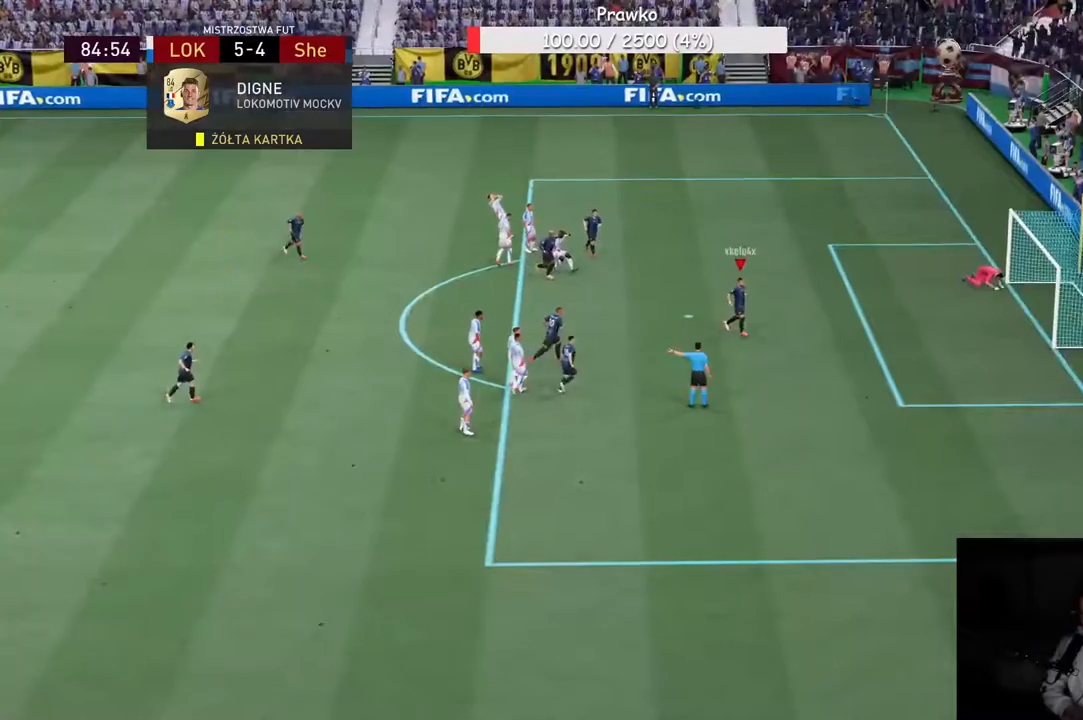
{"dt_ms": 500, "buttons": [], "left_stick": "center", "right_stick": "center", "events": [[67, "L2", "up"], [83, "R1", "up"]]}
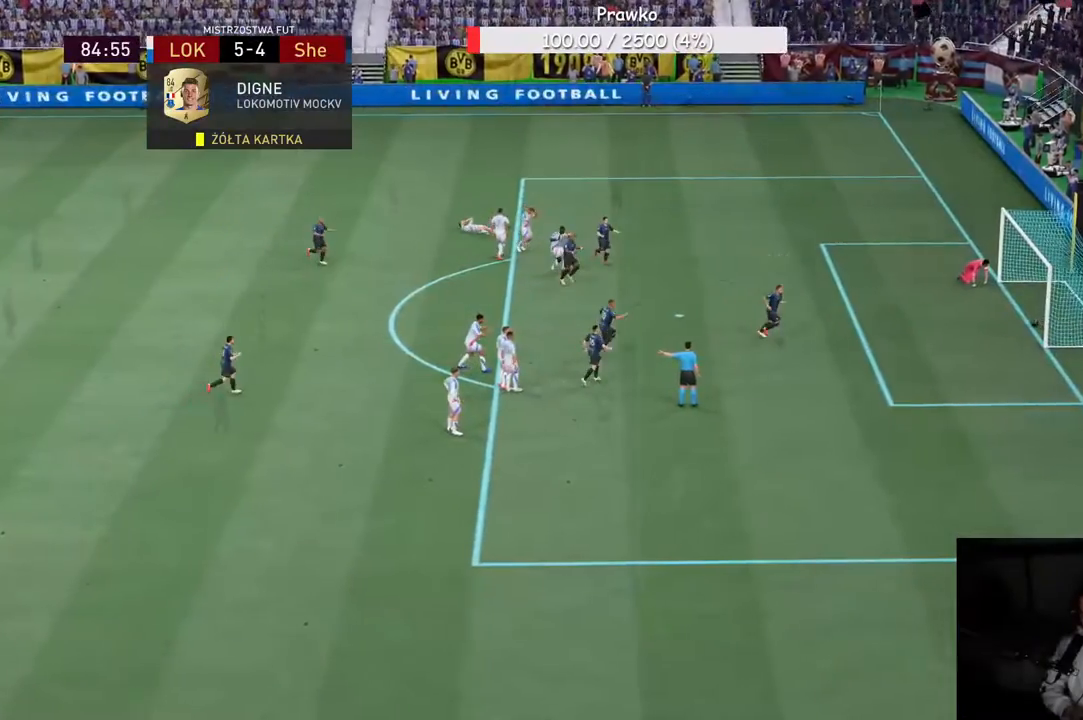
{"dt_ms": 500, "buttons": [], "left_stick": "center", "right_stick": "center", "events": [[17, "R1", "down"], [133, "R1", "up"]]}
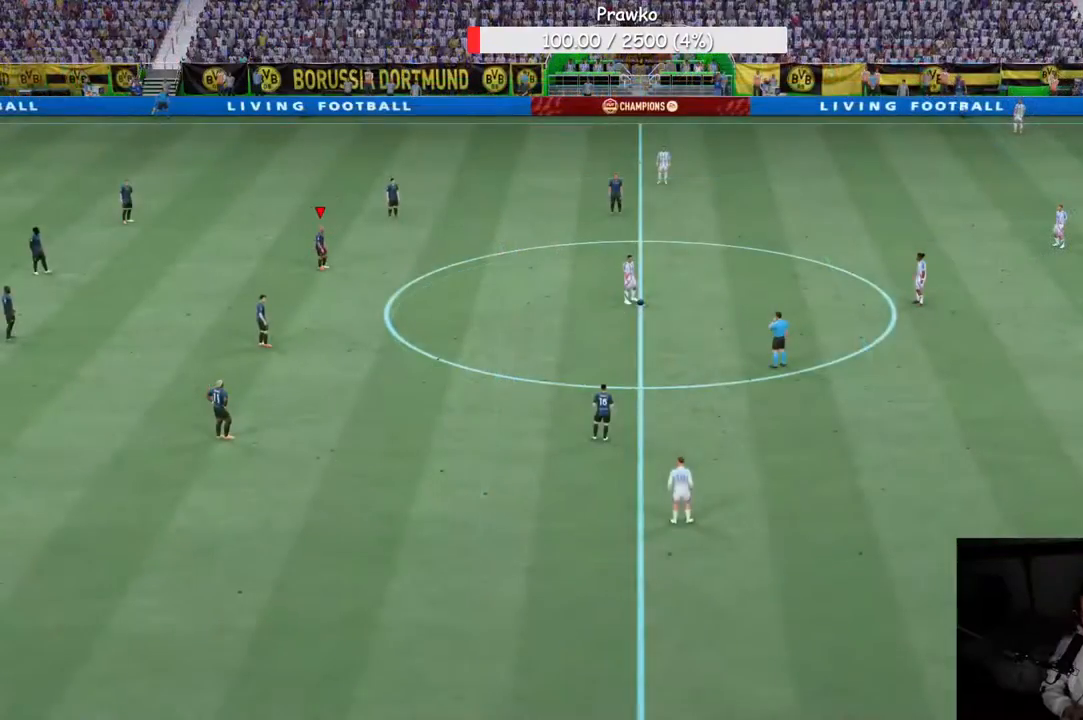
{"dt_ms": 500, "buttons": ["R2"], "left_stick": "center", "right_stick": "center", "events": [[400, "R2", "down"]]}
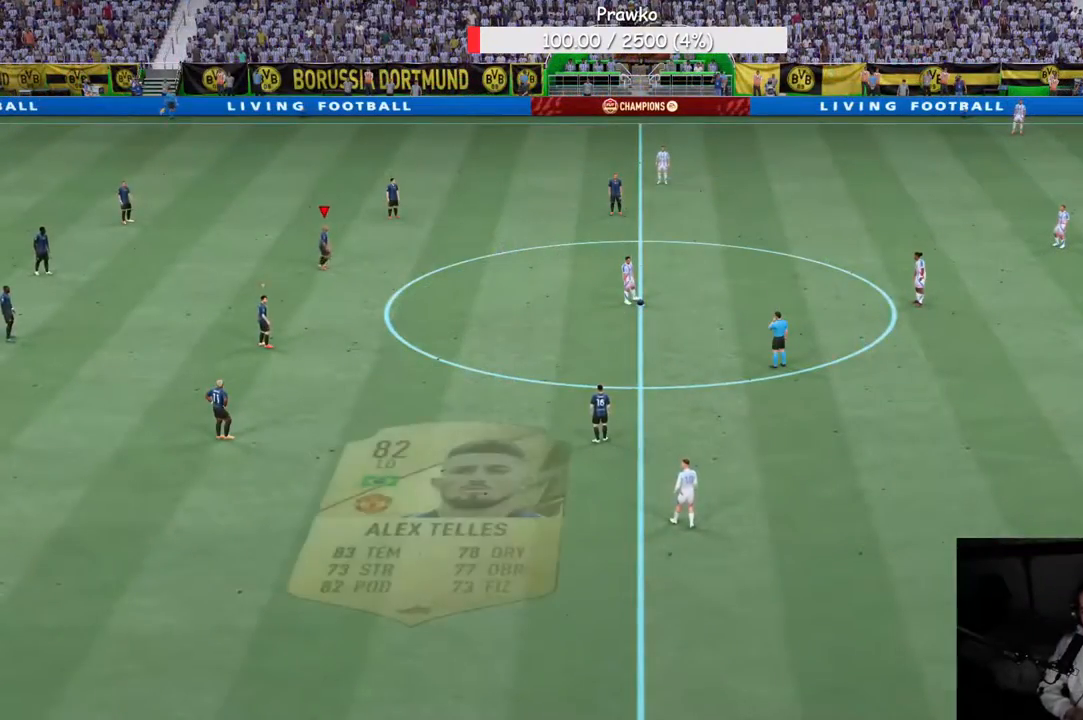
{"dt_ms": 500, "buttons": ["R2"], "left_stick": "center", "right_stick": "center", "events": []}
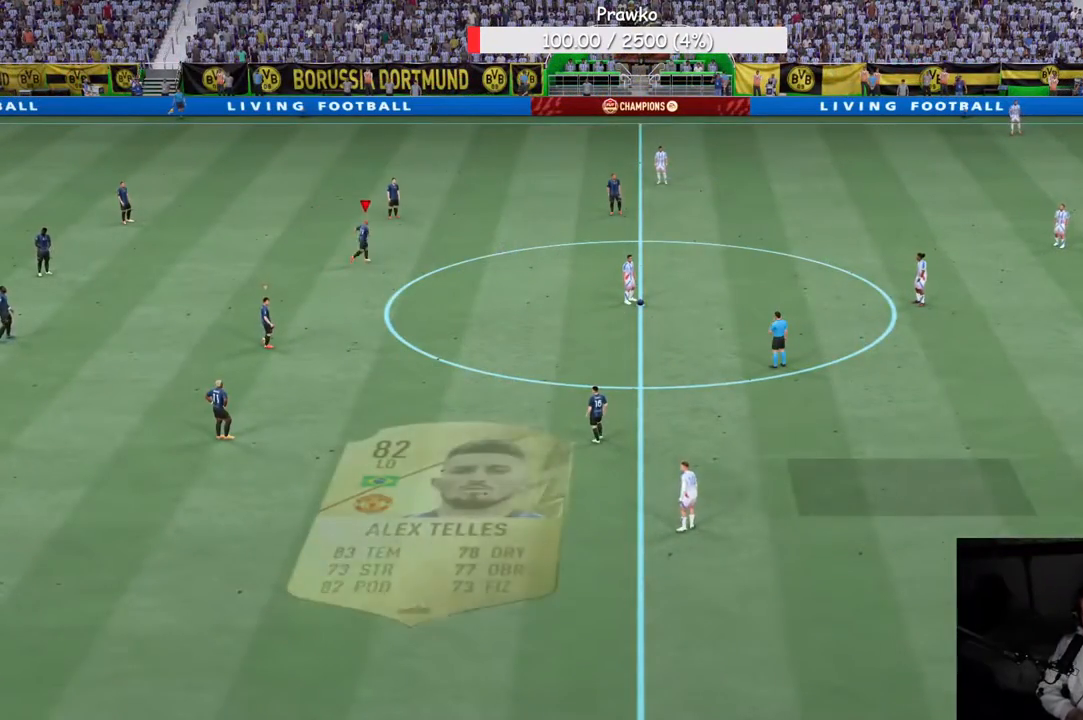
{"dt_ms": 500, "buttons": ["R2"], "left_stick": "center", "right_stick": "center", "events": []}
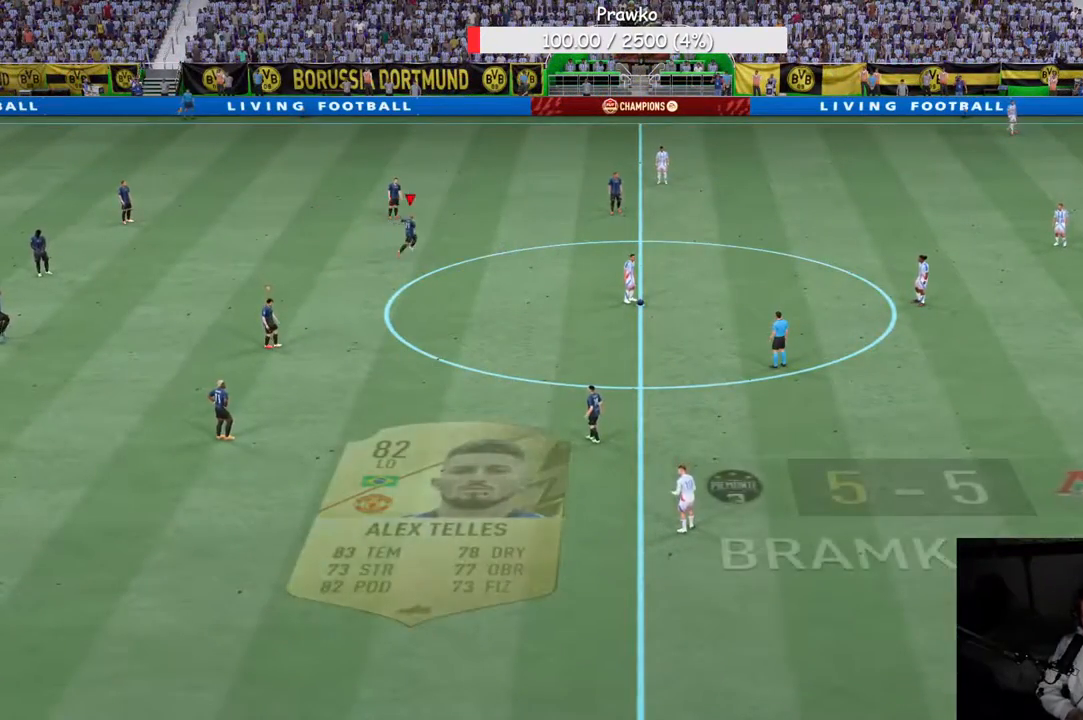
{"dt_ms": 500, "buttons": ["R2"], "left_stick": "center", "right_stick": "center", "events": []}
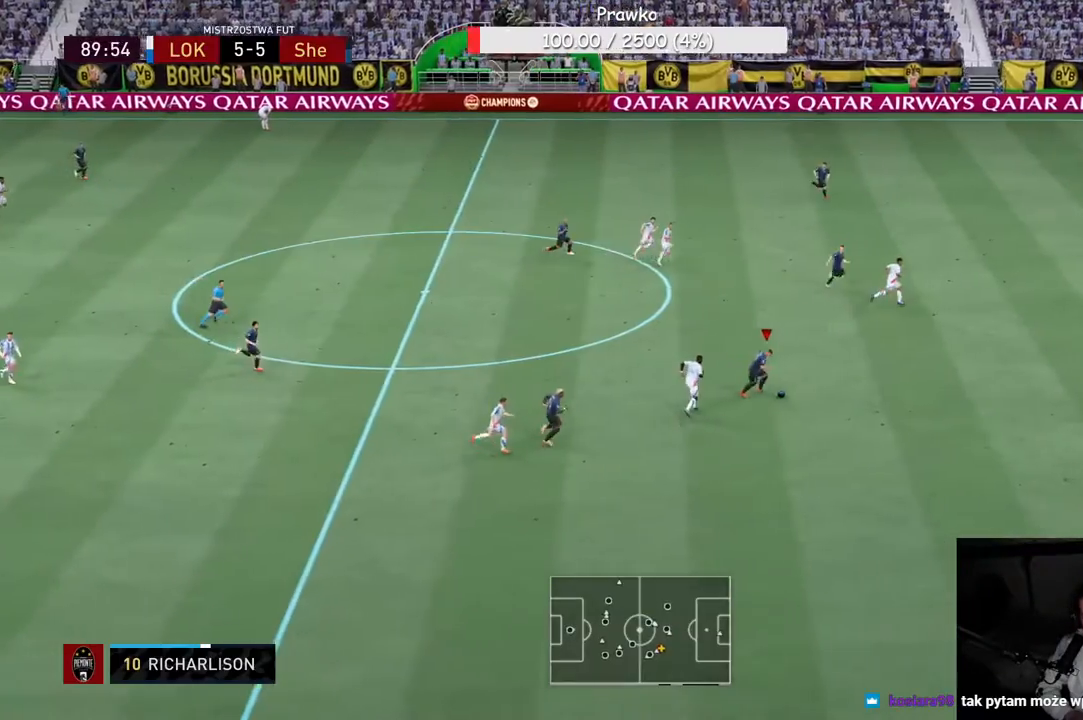
{"dt_ms": 500, "buttons": ["R2"], "left_stick": "center", "right_stick": "center", "events": [[250, "L2", "down"], [300, "L2", "up"]]}
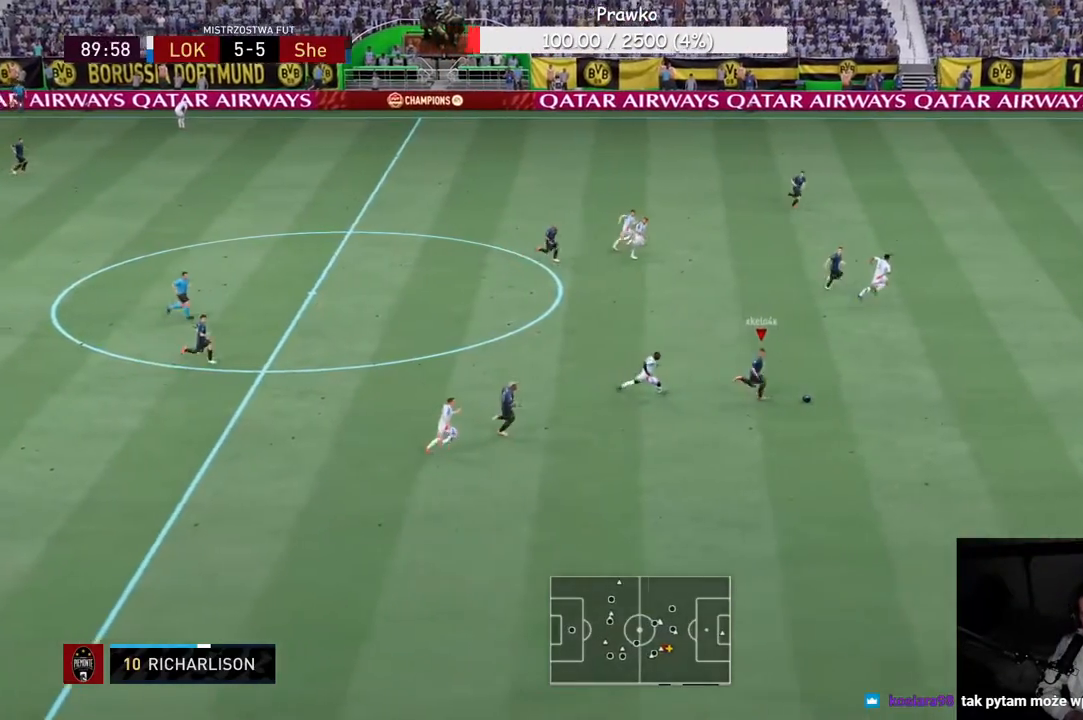
{"dt_ms": 500, "buttons": ["R2"], "left_stick": "center", "right_stick": "center", "events": []}
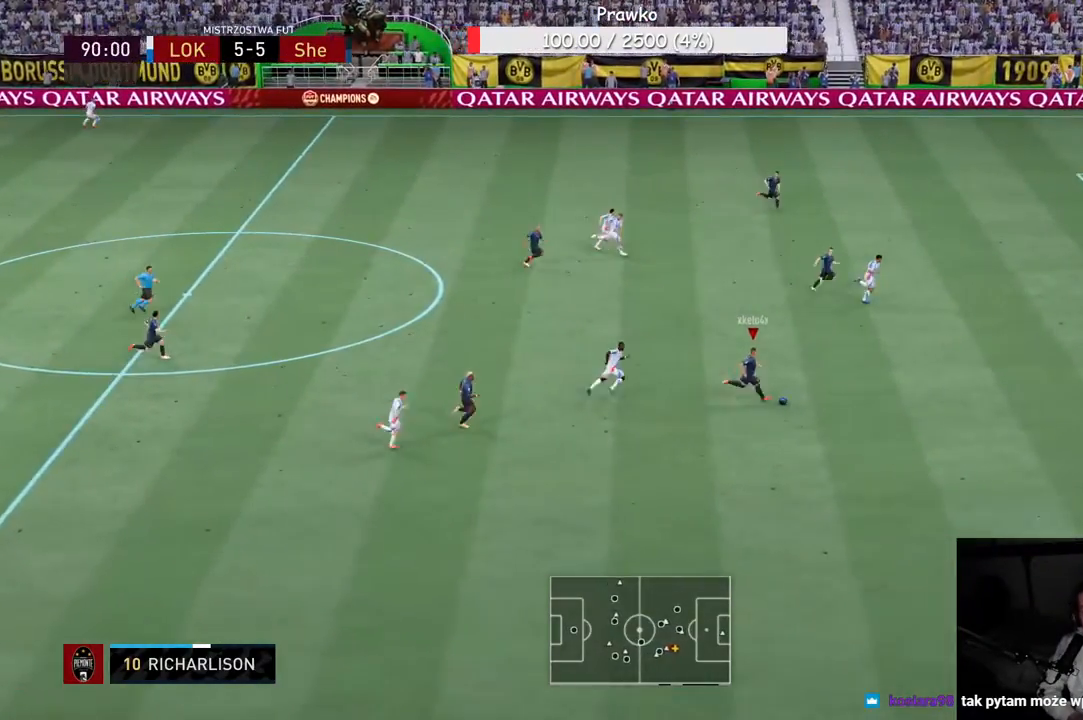
{"dt_ms": 500, "buttons": ["R2"], "left_stick": "up", "right_stick": "center", "events": [[300, "left_stick", "up"]]}
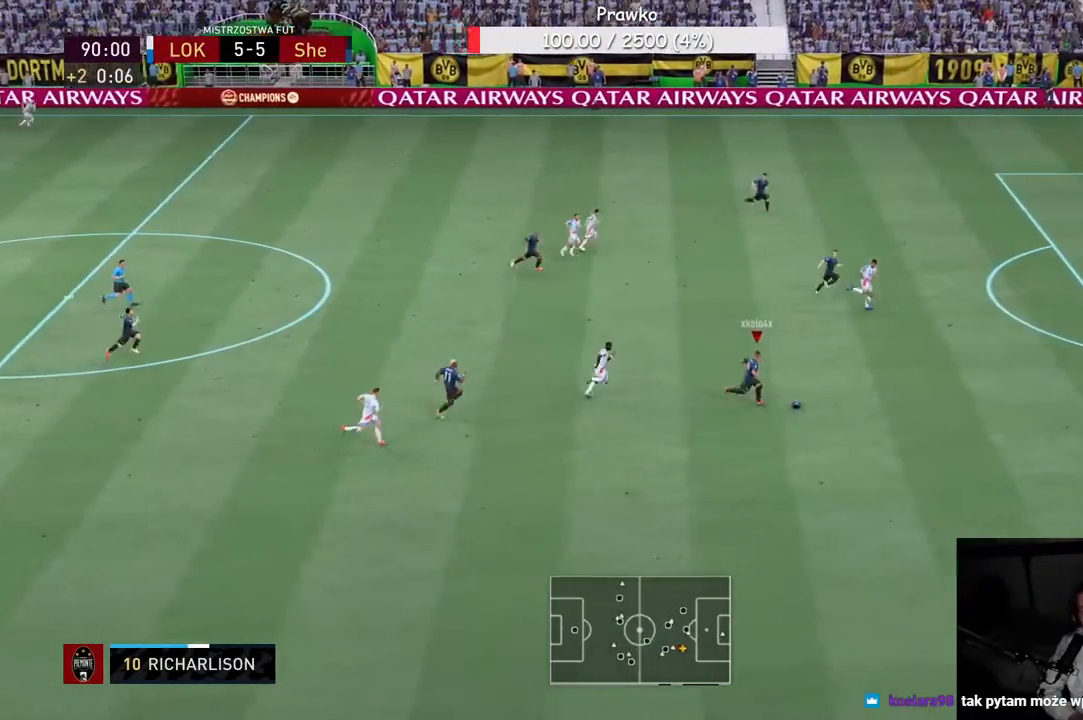
{"dt_ms": 500, "buttons": ["R2"], "left_stick": "up-left", "right_stick": "center", "events": [[200, "left_stick", "up-left"]]}
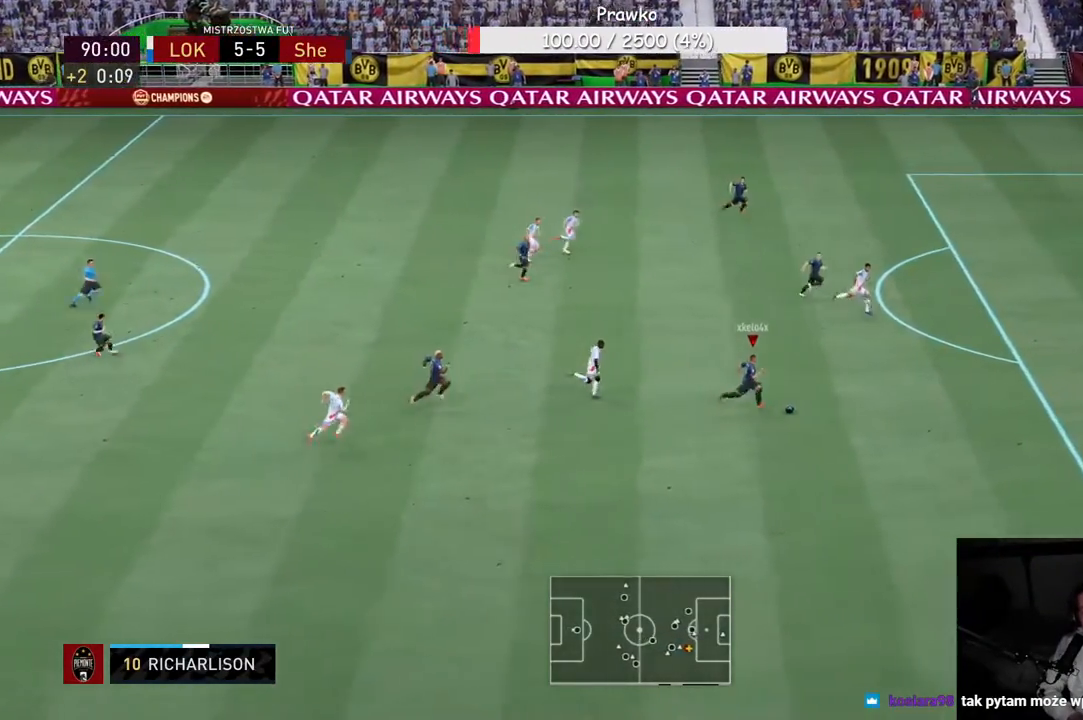
{"dt_ms": 500, "buttons": ["R2"], "left_stick": "up-left", "right_stick": "center", "events": []}
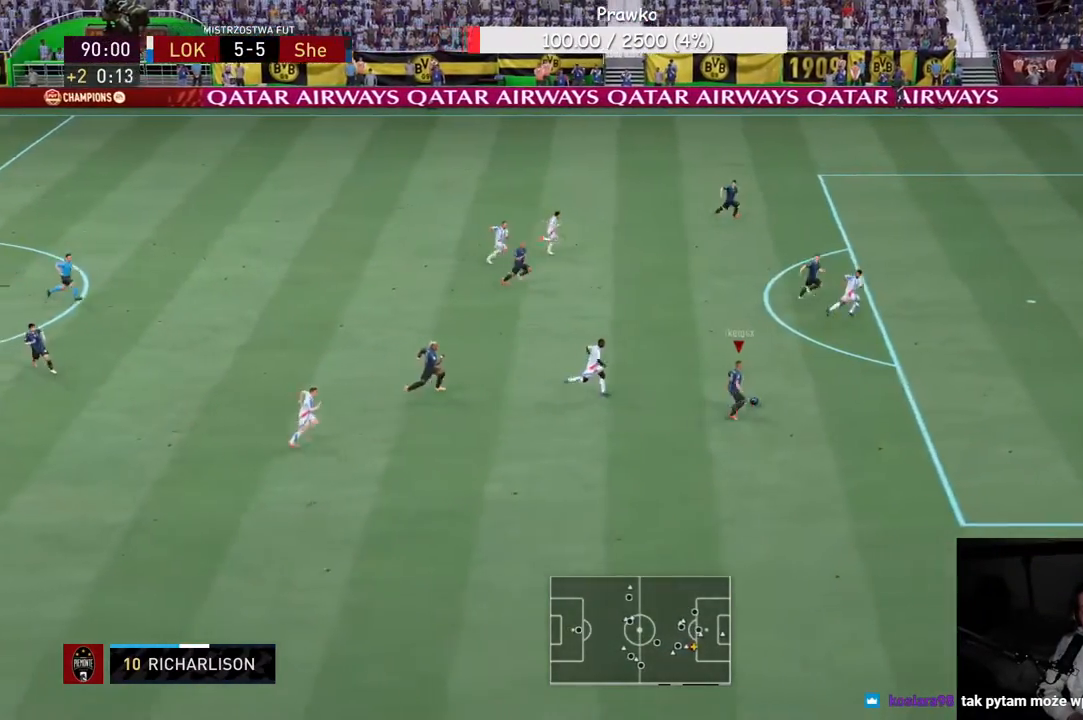
{"dt_ms": 500, "buttons": ["Y", "R2"], "left_stick": "up-left", "right_stick": "center", "events": [[300, "Y", "down"]]}
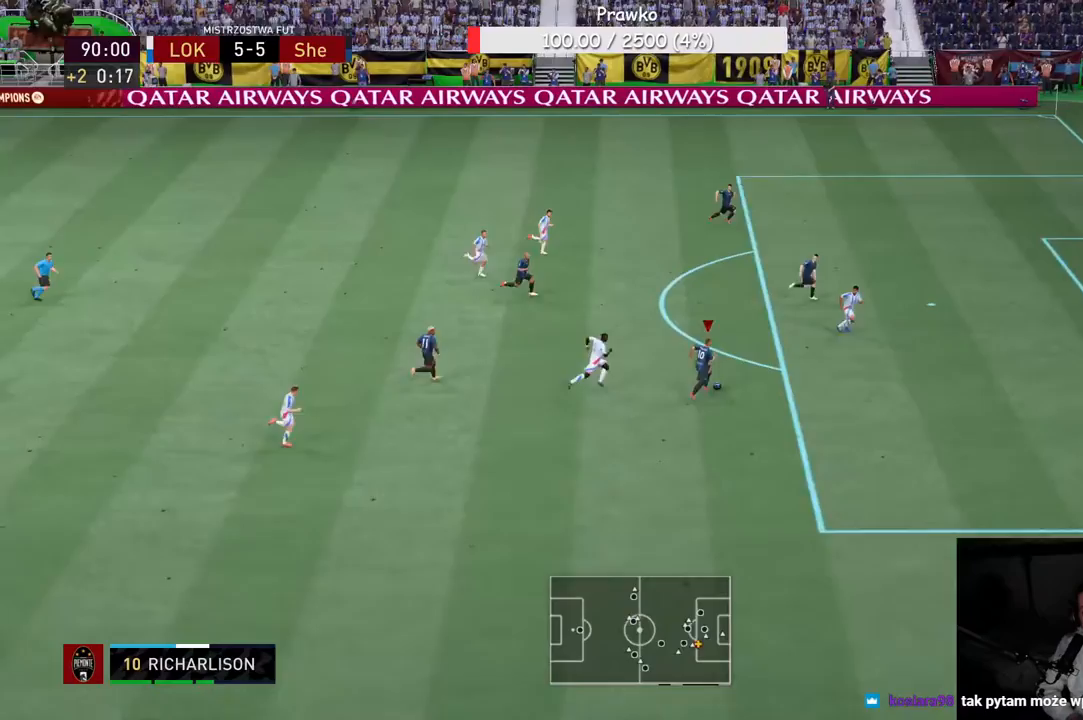
{"dt_ms": 500, "buttons": ["R2"], "left_stick": "up-left", "right_stick": "center", "events": [[17, "Y", "up"]]}
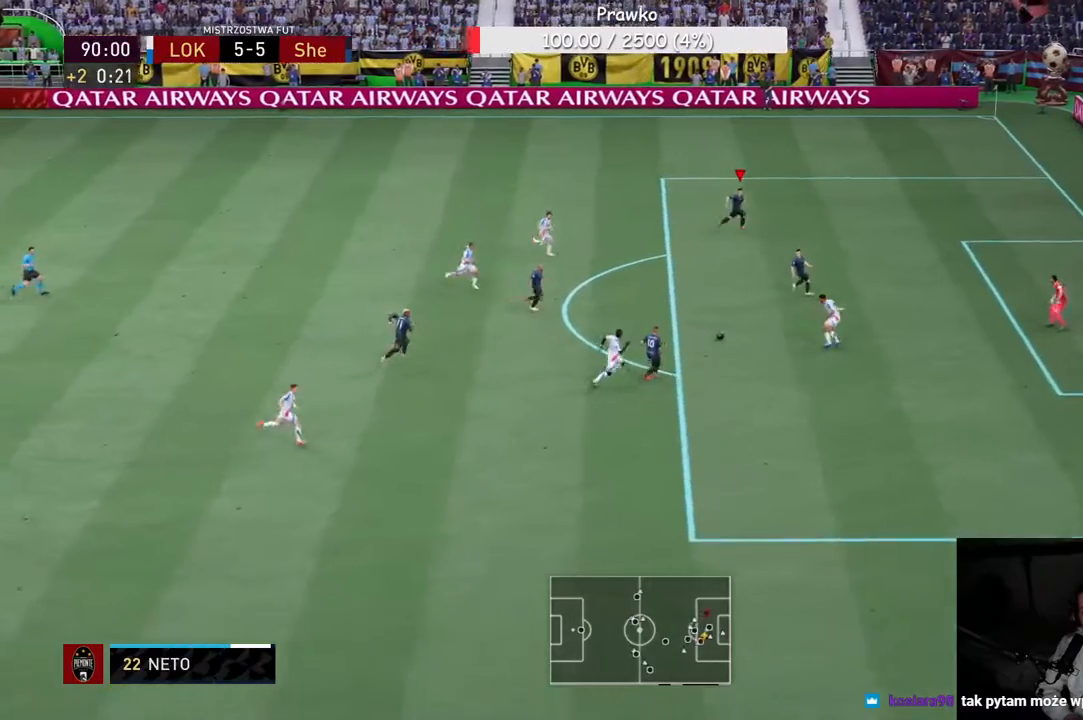
{"dt_ms": 500, "buttons": ["R2"], "left_stick": "down", "right_stick": "center", "events": [[100, "left_stick", "center"], [183, "left_stick", "down"]]}
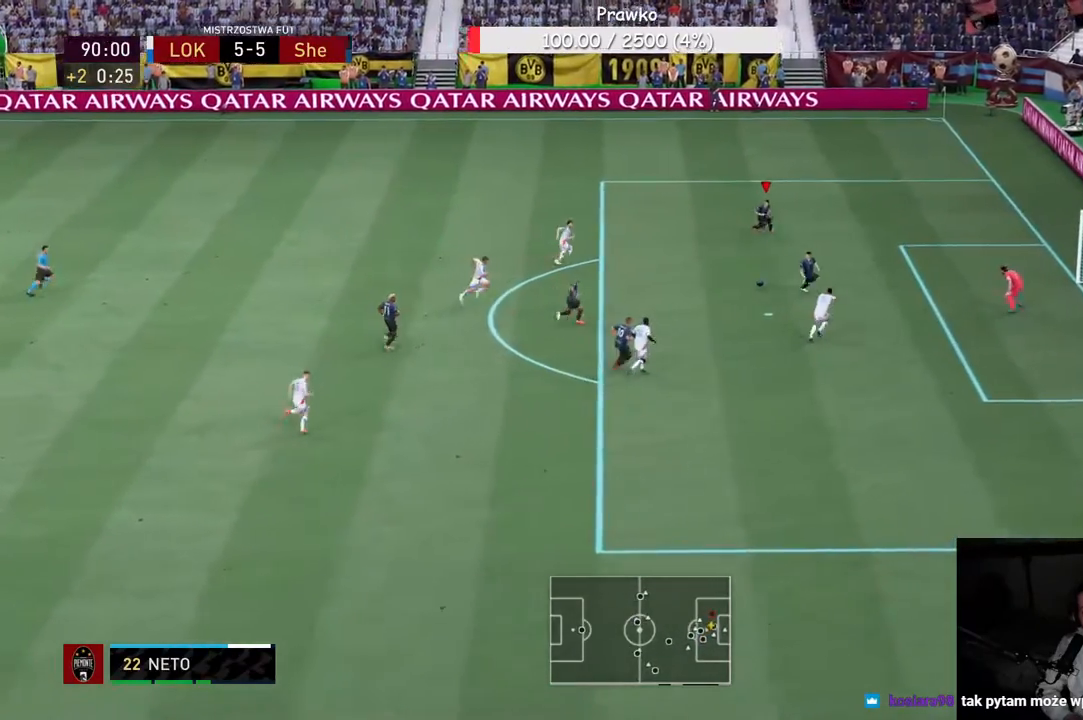
{"dt_ms": 500, "buttons": ["R2"], "left_stick": "down", "right_stick": "center", "events": []}
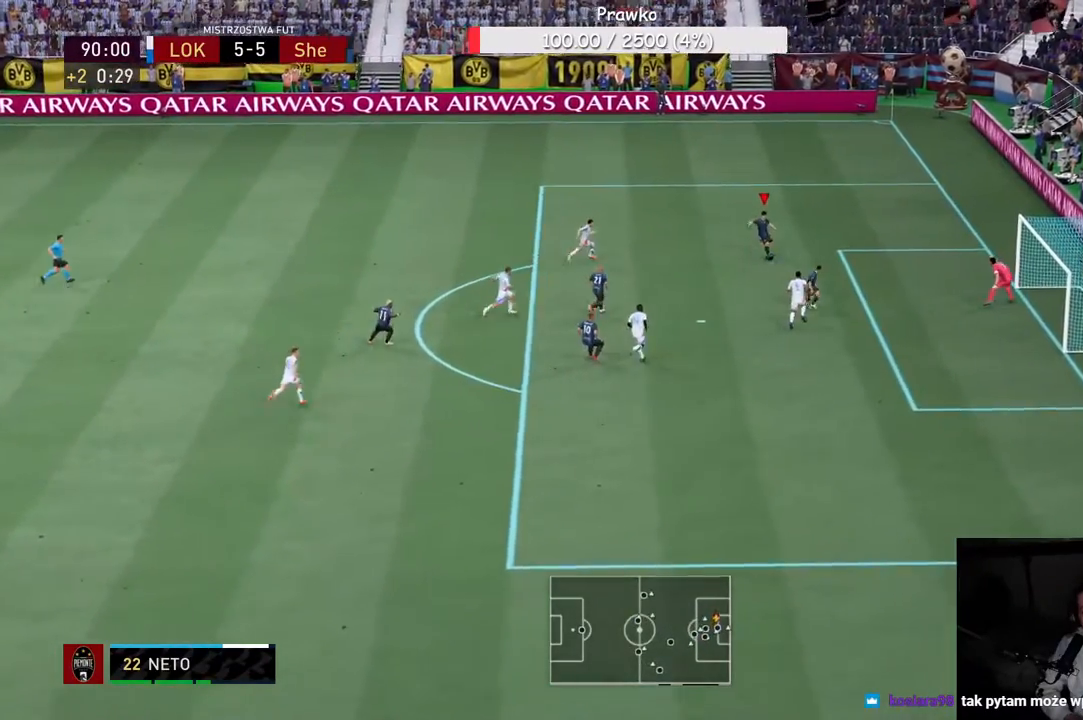
{"dt_ms": 500, "buttons": ["R2"], "left_stick": "center", "right_stick": "center", "events": [[433, "left_stick", "center"]]}
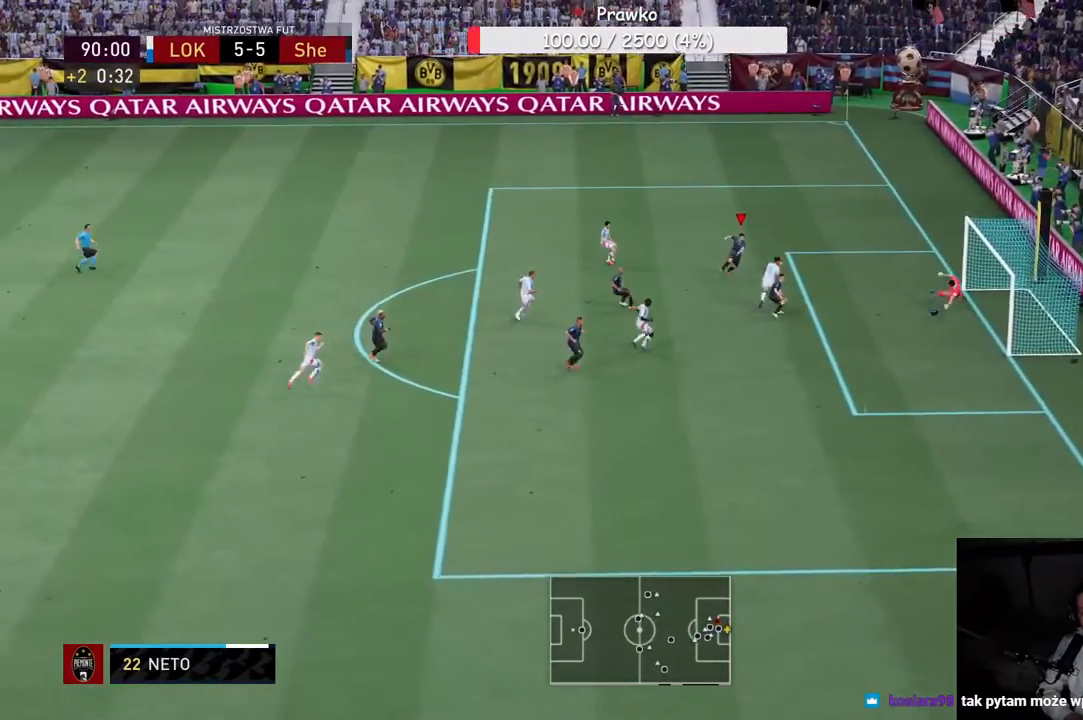
{"dt_ms": 500, "buttons": ["R2"], "left_stick": "down", "right_stick": "center", "events": [[500, "left_stick", "down"]]}
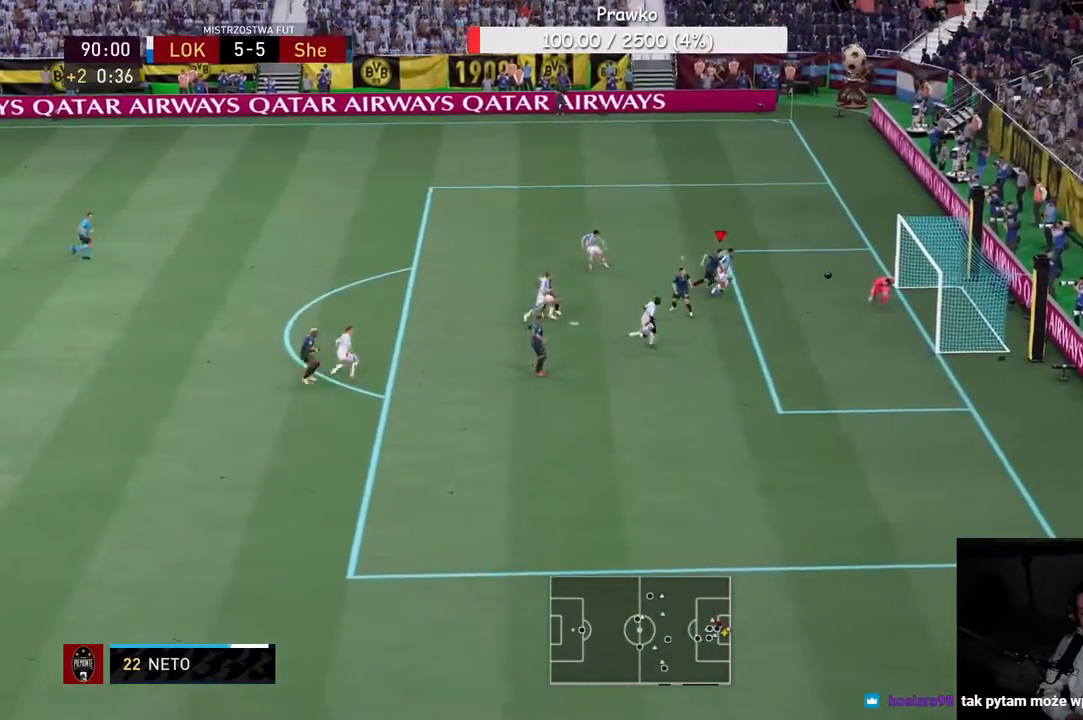
{"dt_ms": 500, "buttons": ["R2"], "left_stick": "down", "right_stick": "center", "events": [[167, "left_stick", "center"], [467, "left_stick", "down"]]}